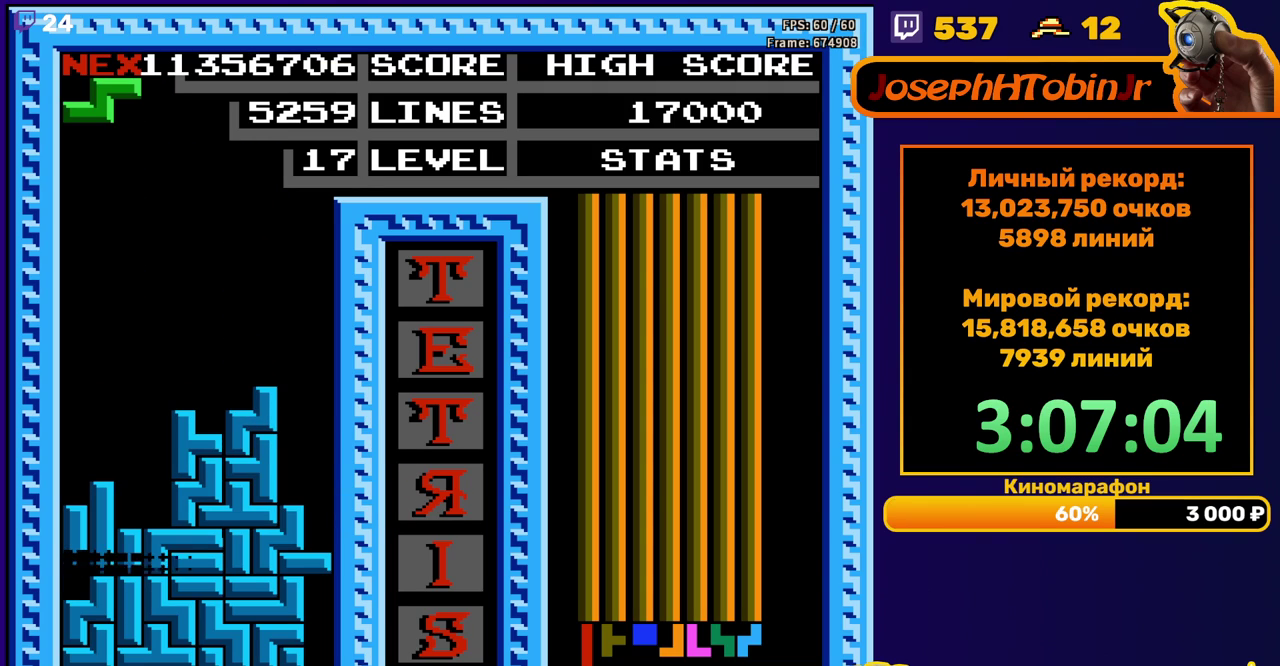
Gameplay with a controller (Nintendo layout); each line is a JSON object with the inputs held at the frame after it. "events" lists button and stick changes between this image and that frame as [ms after this image, input, new state], when the widget could be followed in between. Not read: L3 R3.
{"buttons": ["A"], "events": [[483, "A", "down"]]}
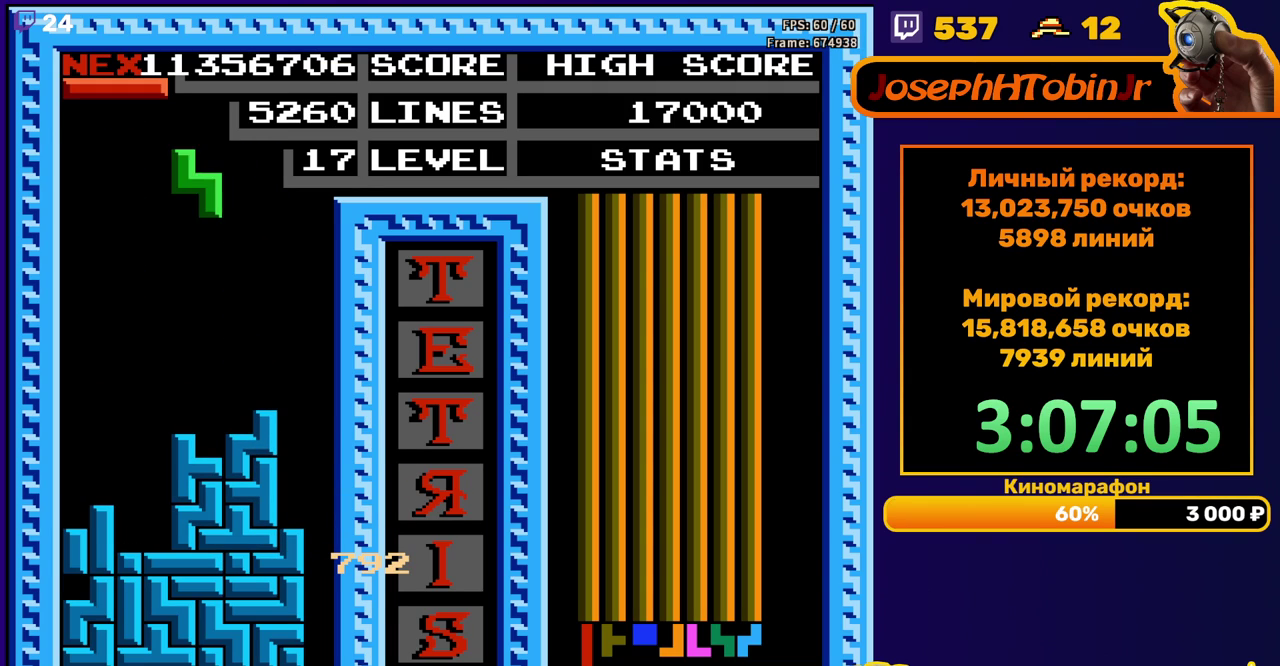
{"buttons": [], "events": [[83, "A", "up"], [267, "DPAD_DOWN", "down"], [500, "DPAD_DOWN", "up"]]}
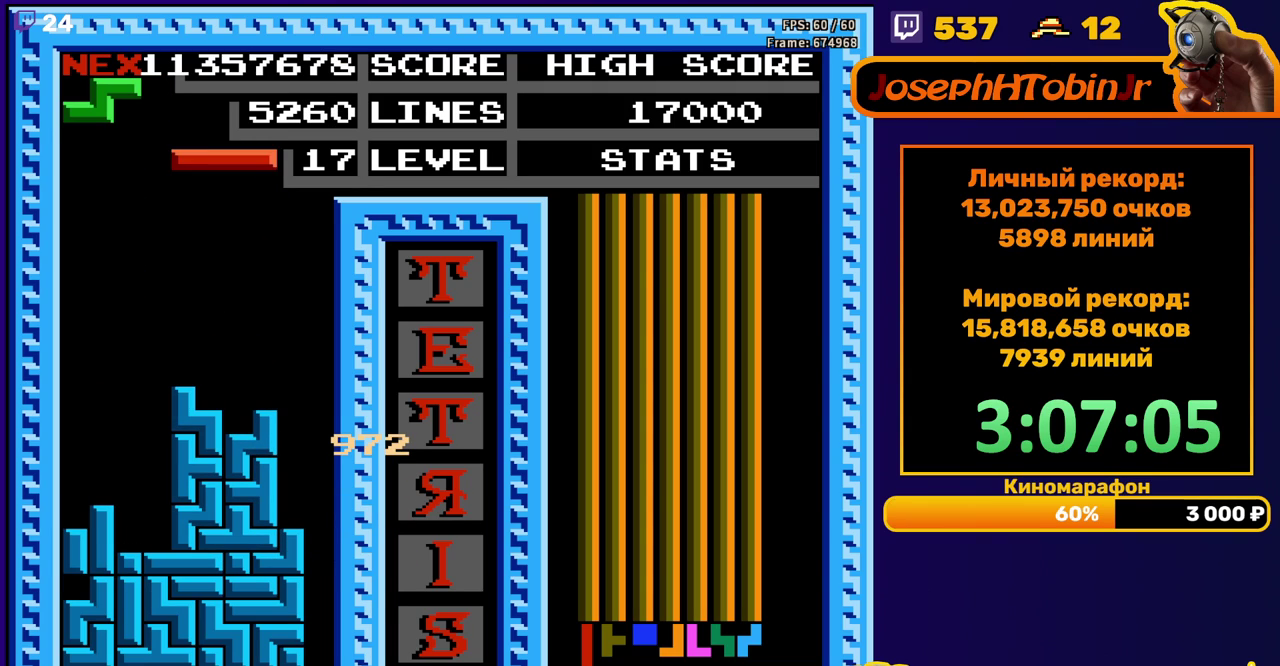
{"buttons": ["DPAD_RIGHT"], "events": [[67, "DPAD_RIGHT", "down"], [117, "A", "down"], [217, "A", "up"]]}
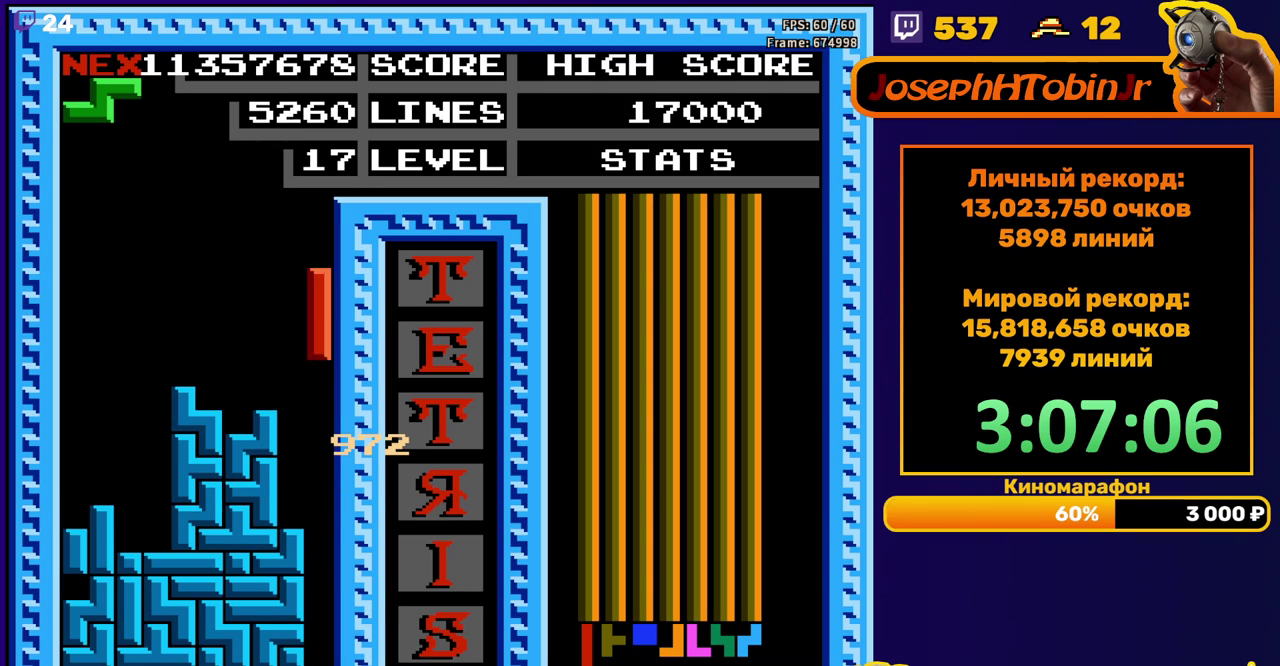
{"buttons": [], "events": [[33, "DPAD_DOWN", "down"], [33, "DPAD_RIGHT", "up"], [450, "DPAD_DOWN", "up"]]}
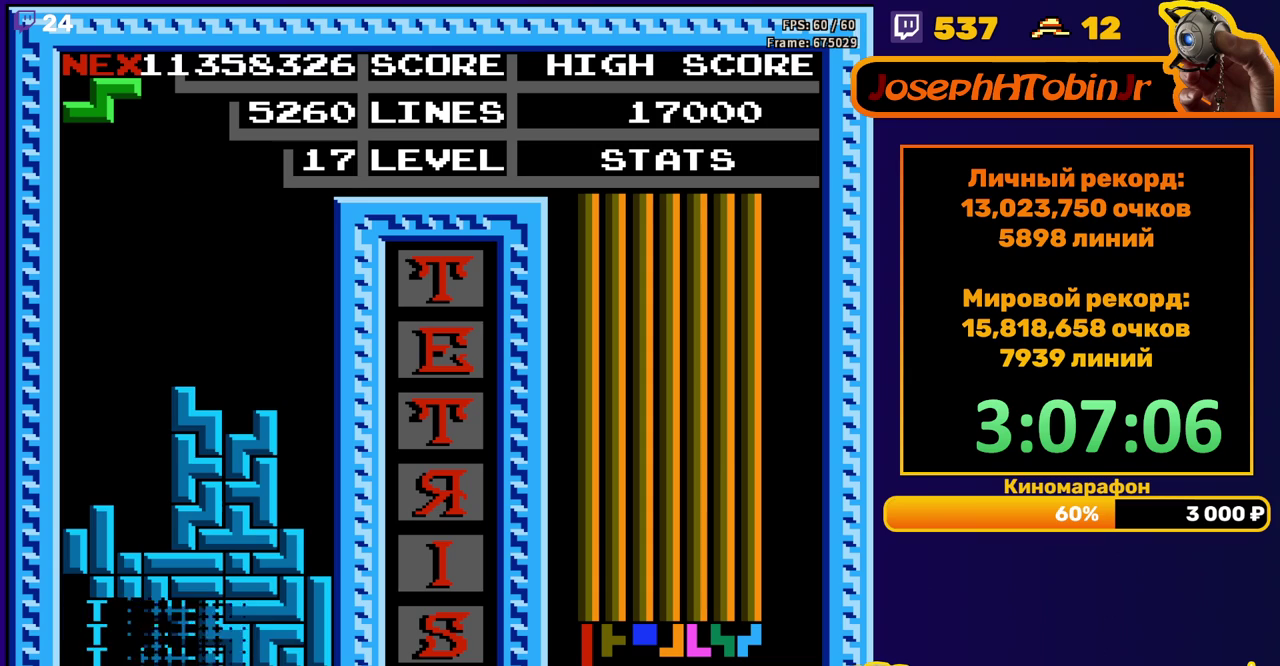
{"buttons": [], "events": [[367, "A", "down"], [400, "DPAD_RIGHT", "down"], [450, "A", "up"], [467, "DPAD_RIGHT", "up"]]}
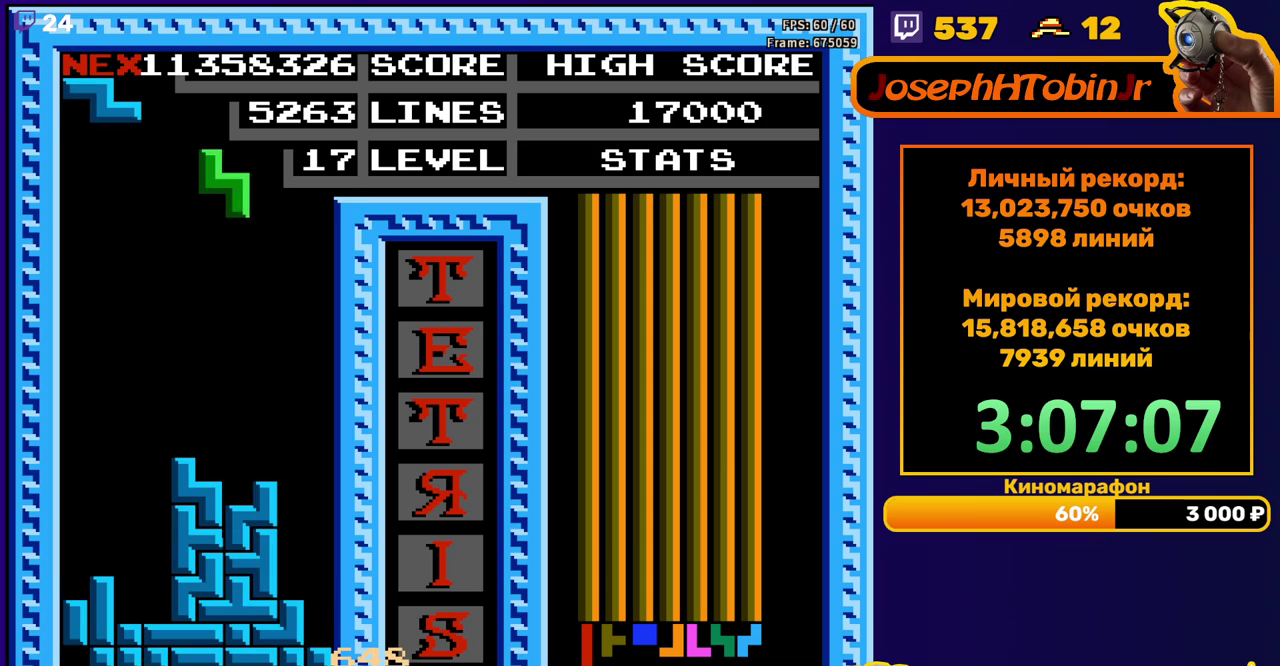
{"buttons": [], "events": [[217, "DPAD_DOWN", "down"], [450, "DPAD_DOWN", "up"]]}
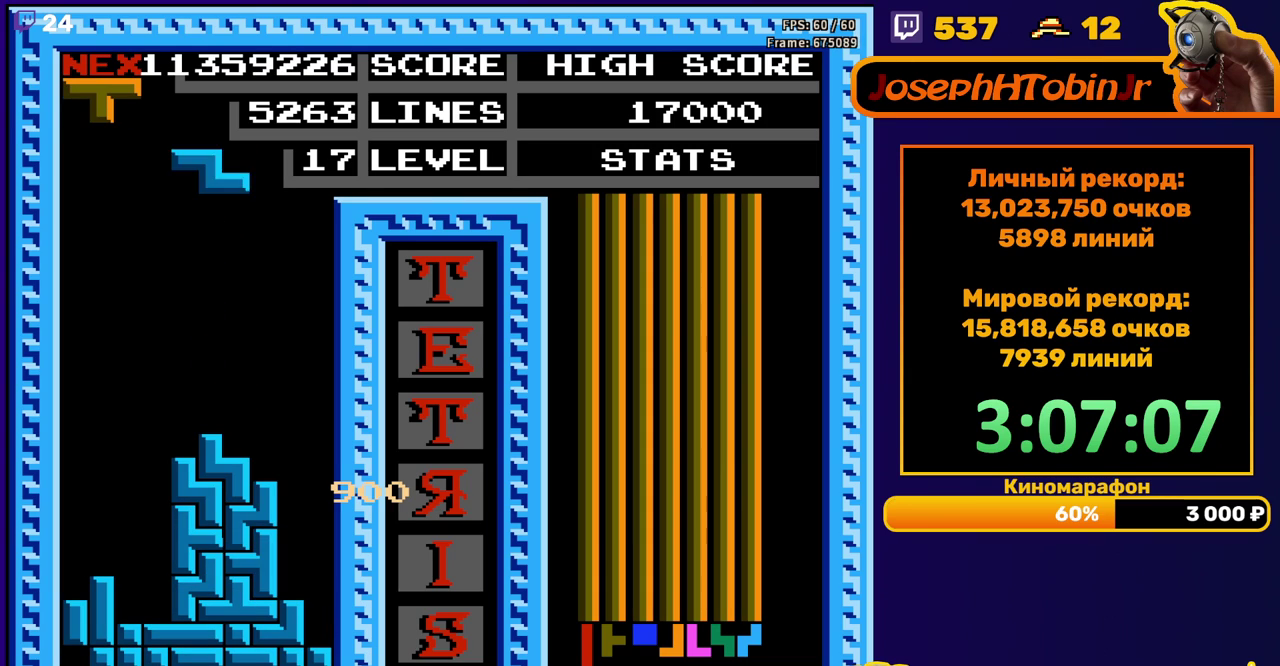
{"buttons": [], "events": [[17, "DPAD_LEFT", "down"], [33, "A", "down"], [117, "A", "up"], [500, "DPAD_LEFT", "up"]]}
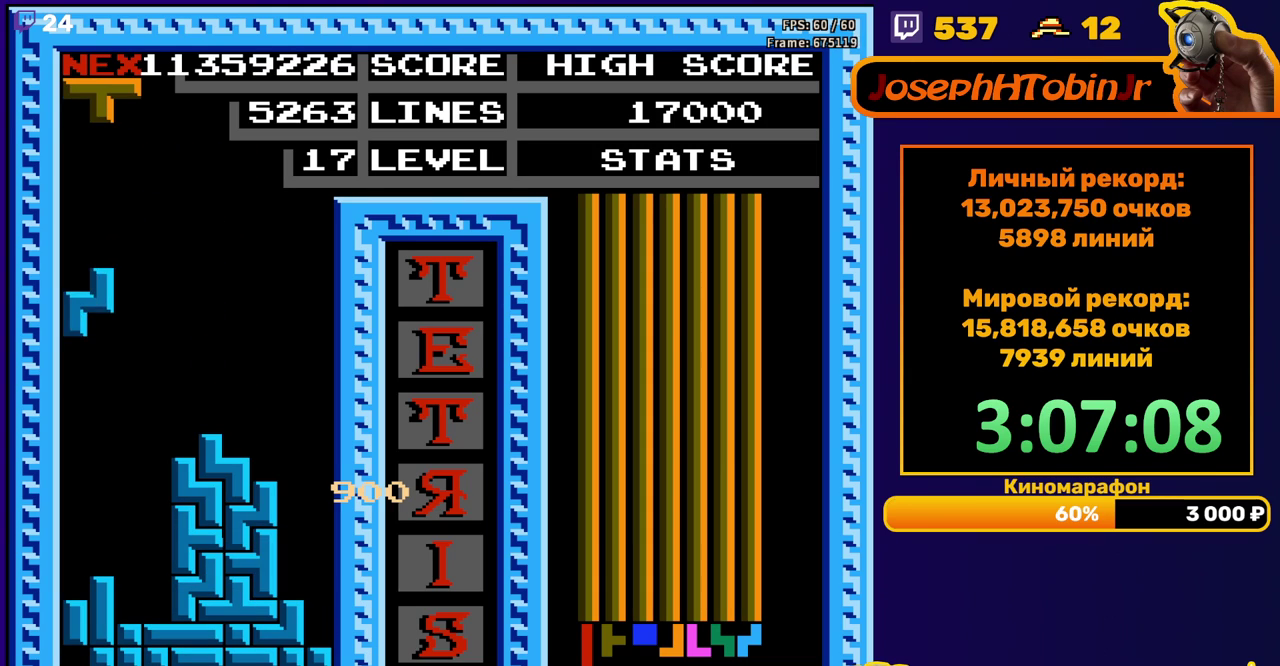
{"buttons": ["B", "DPAD_LEFT"], "events": [[33, "DPAD_DOWN", "down"], [283, "DPAD_DOWN", "up"], [333, "DPAD_LEFT", "down"], [417, "B", "down"]]}
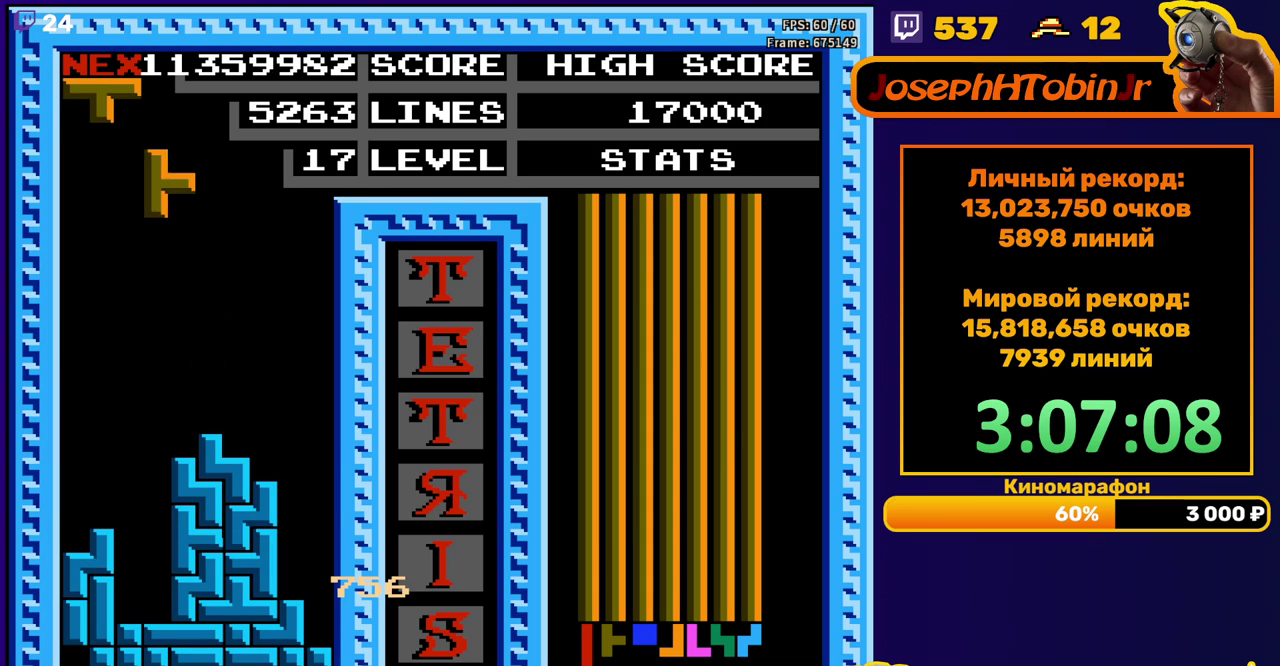
{"buttons": [], "events": [[33, "B", "up"], [417, "DPAD_LEFT", "up"]]}
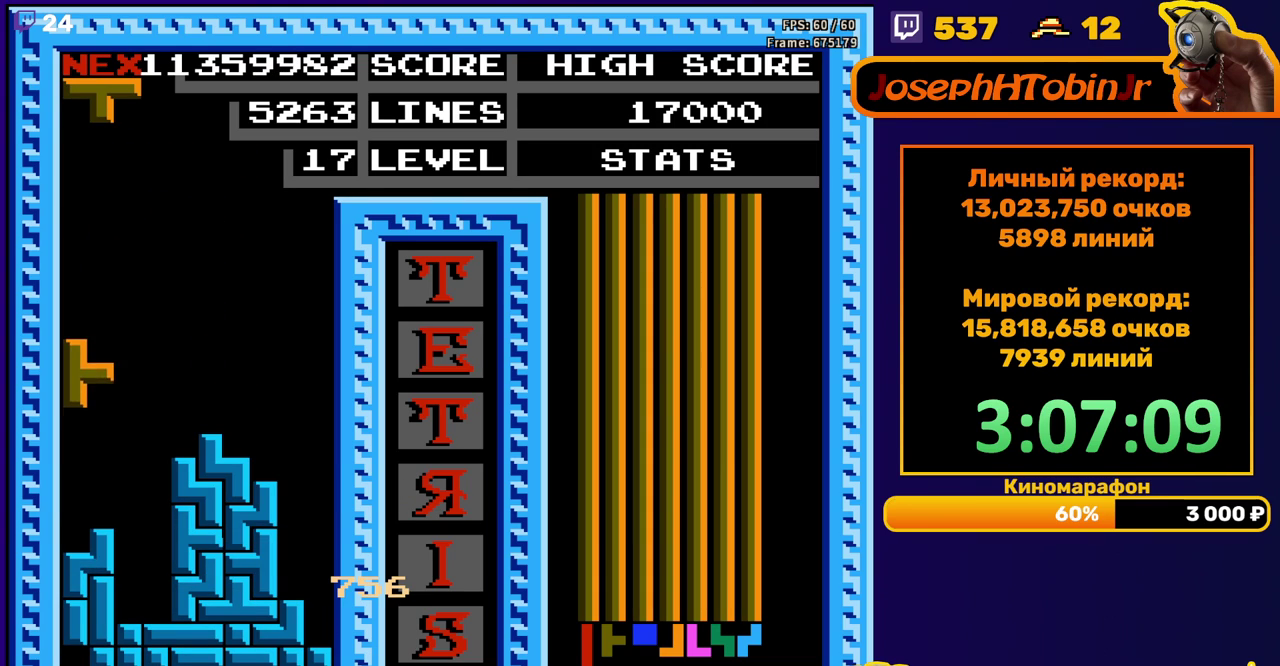
{"buttons": [], "events": []}
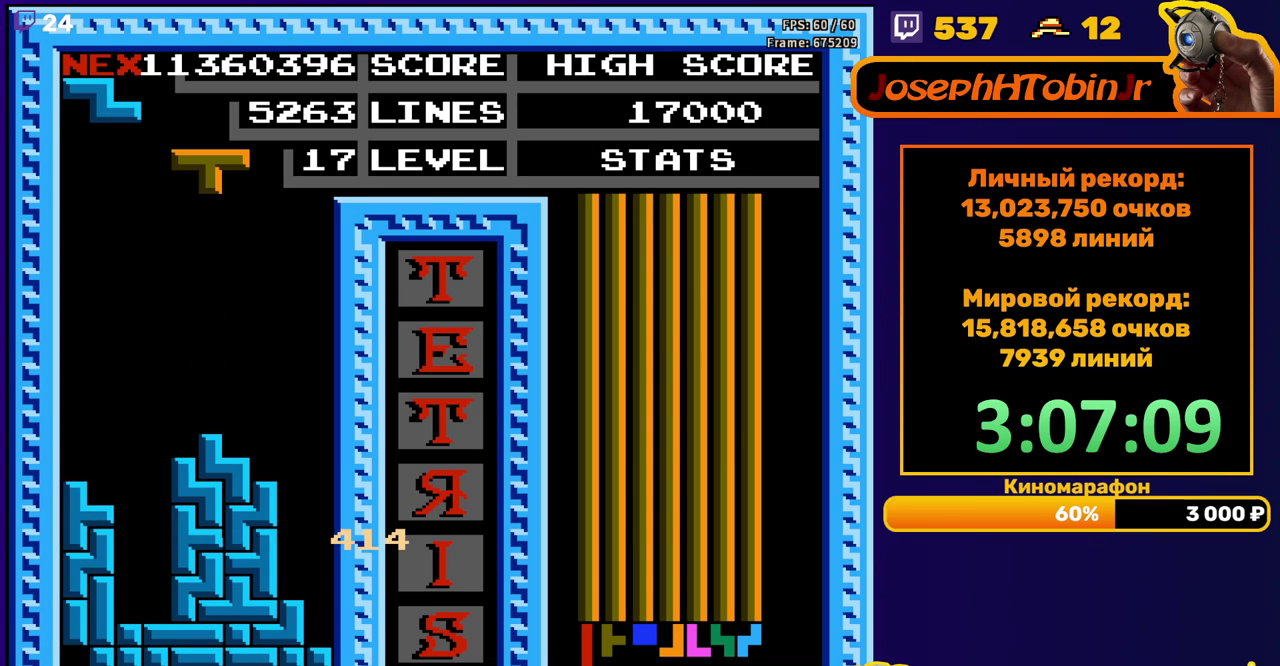
{"buttons": ["DPAD_RIGHT"], "events": [[83, "DPAD_RIGHT", "down"], [200, "B", "down"], [300, "B", "up"]]}
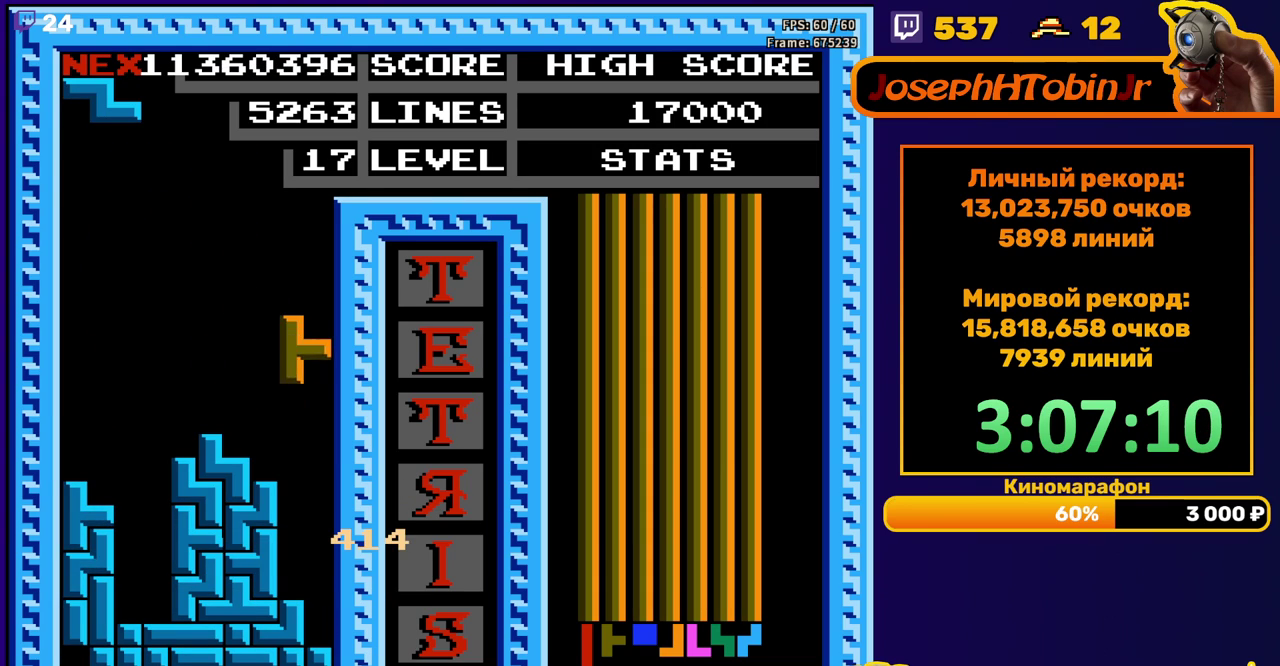
{"buttons": ["A"], "events": [[33, "DPAD_RIGHT", "up"], [50, "DPAD_DOWN", "down"], [267, "DPAD_DOWN", "up"], [400, "A", "down"]]}
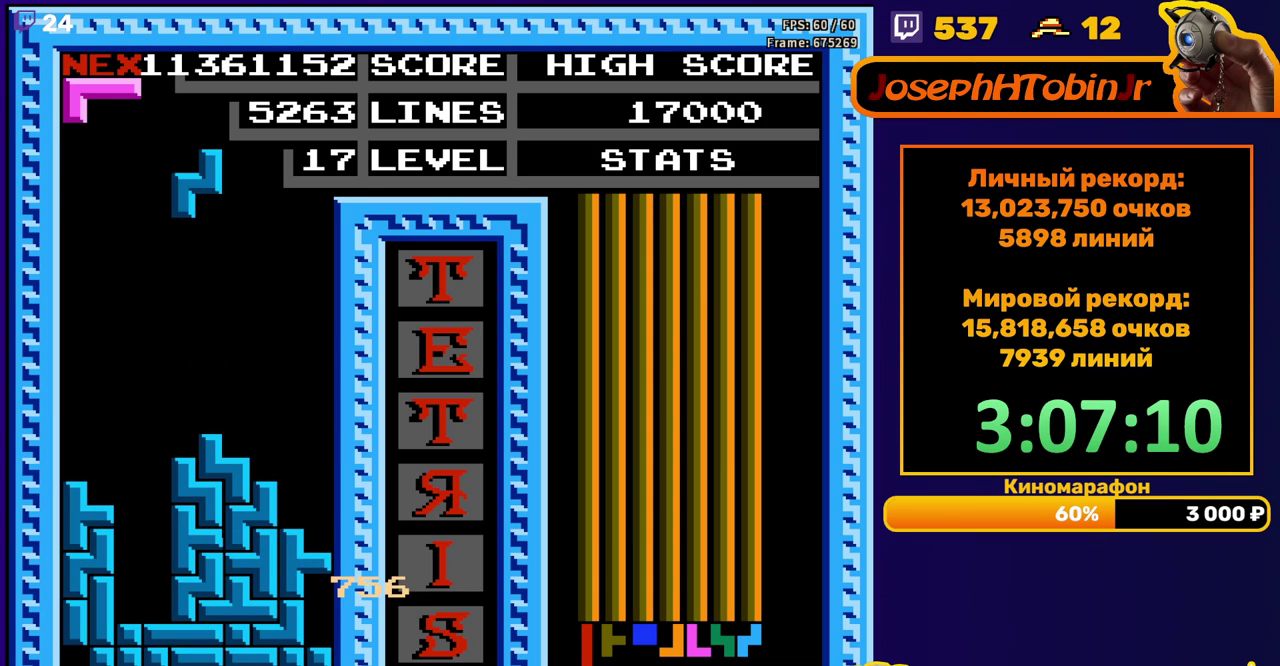
{"buttons": ["DPAD_DOWN"], "events": [[17, "A", "up"], [450, "DPAD_DOWN", "down"]]}
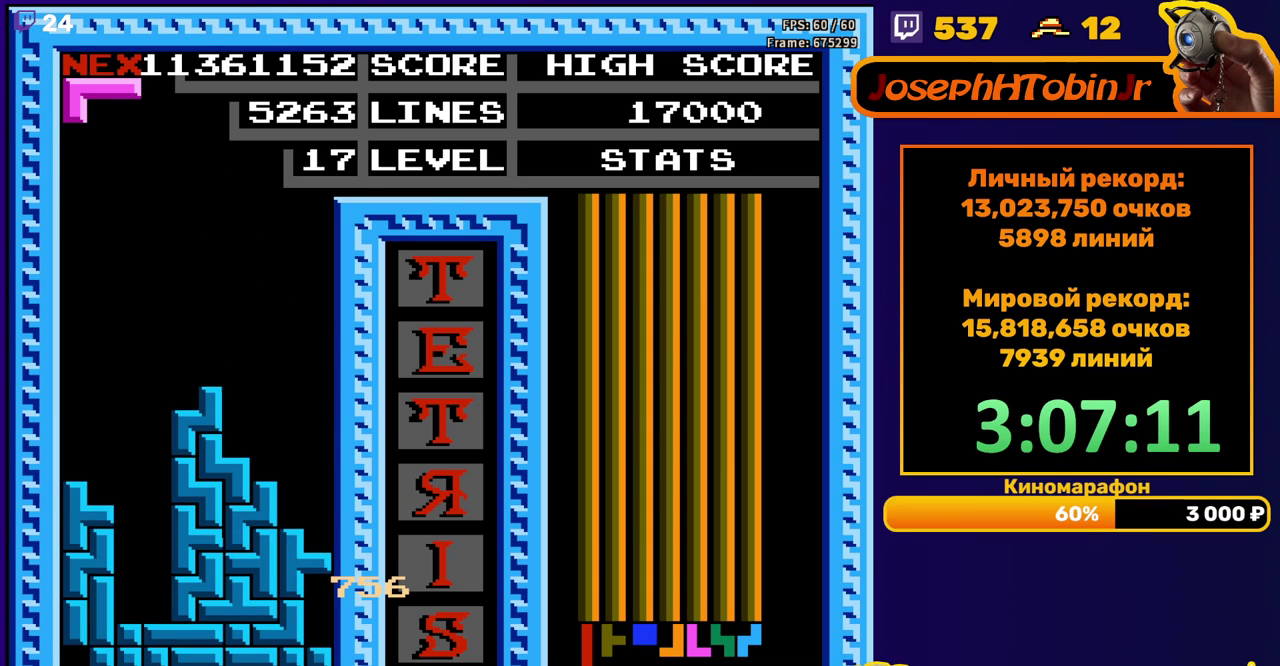
{"buttons": [], "events": [[83, "DPAD_DOWN", "up"], [150, "DPAD_LEFT", "down"], [183, "B", "down"], [250, "DPAD_LEFT", "up"], [283, "B", "up"], [300, "DPAD_LEFT", "down"], [383, "DPAD_LEFT", "up"]]}
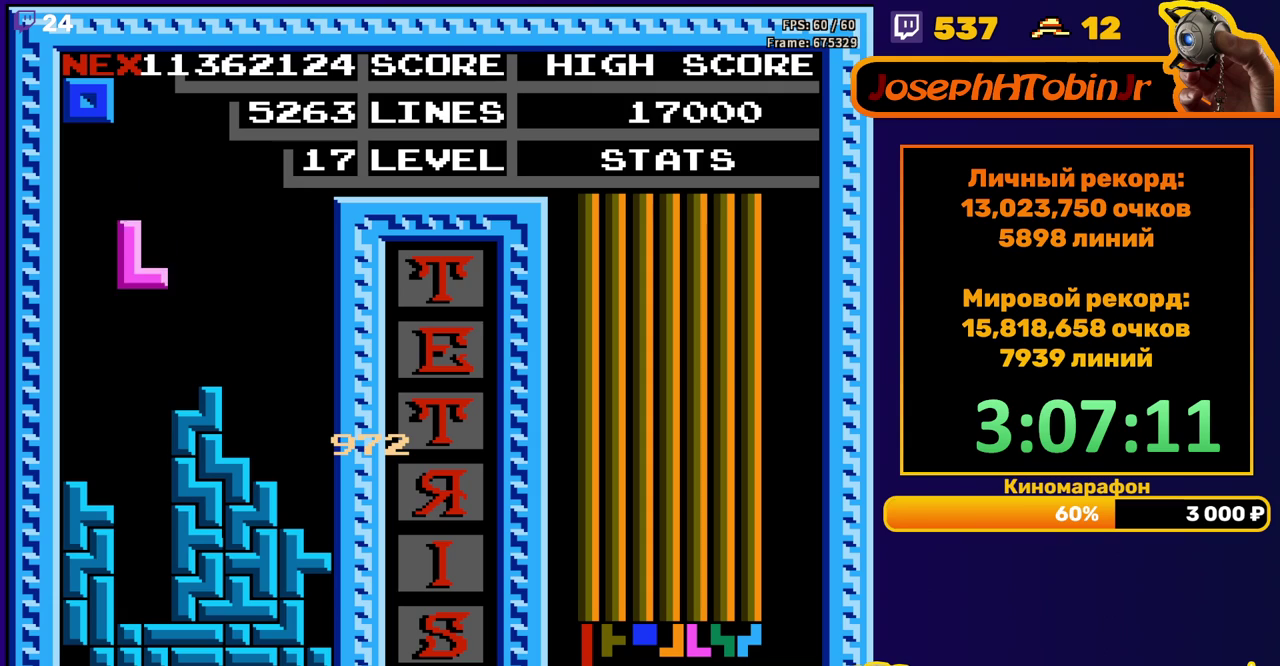
{"buttons": ["DPAD_RIGHT"], "events": [[33, "DPAD_DOWN", "down"], [317, "DPAD_DOWN", "up"], [400, "DPAD_RIGHT", "down"]]}
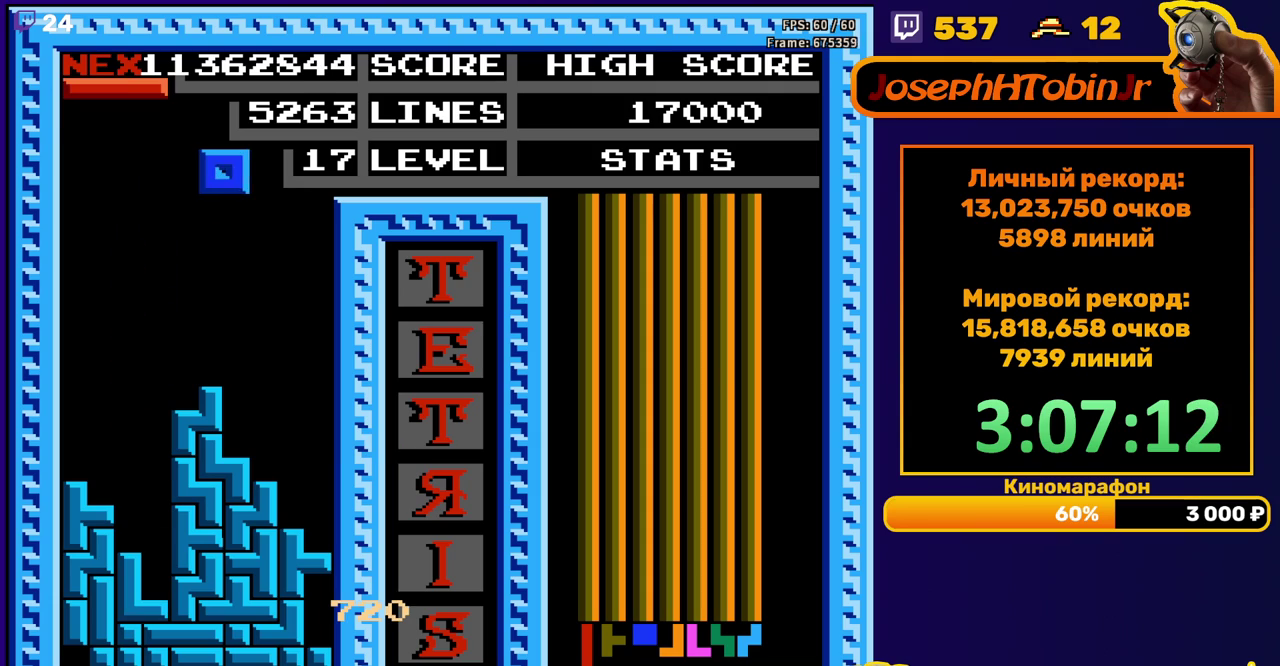
{"buttons": ["DPAD_DOWN"], "events": [[367, "DPAD_DOWN", "down"], [367, "DPAD_RIGHT", "up"]]}
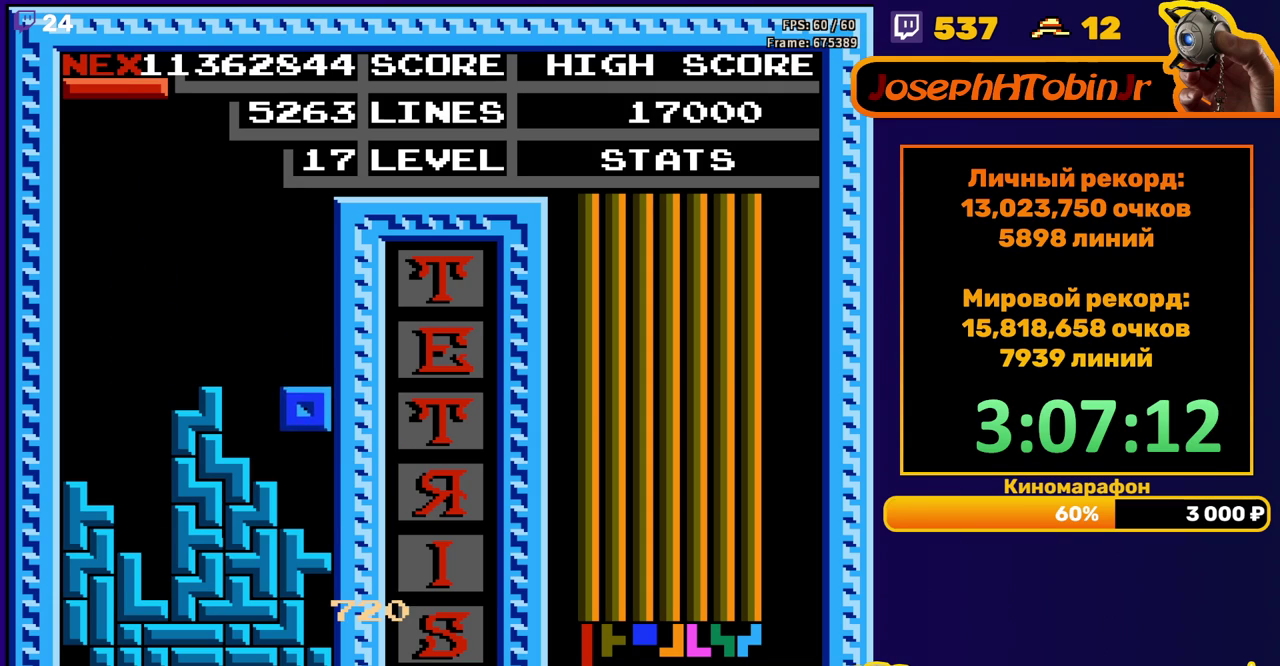
{"buttons": ["DPAD_DOWN"], "events": [[100, "DPAD_DOWN", "up"], [183, "B", "down"], [183, "DPAD_LEFT", "down"], [283, "B", "up"], [400, "DPAD_LEFT", "up"], [467, "DPAD_DOWN", "down"]]}
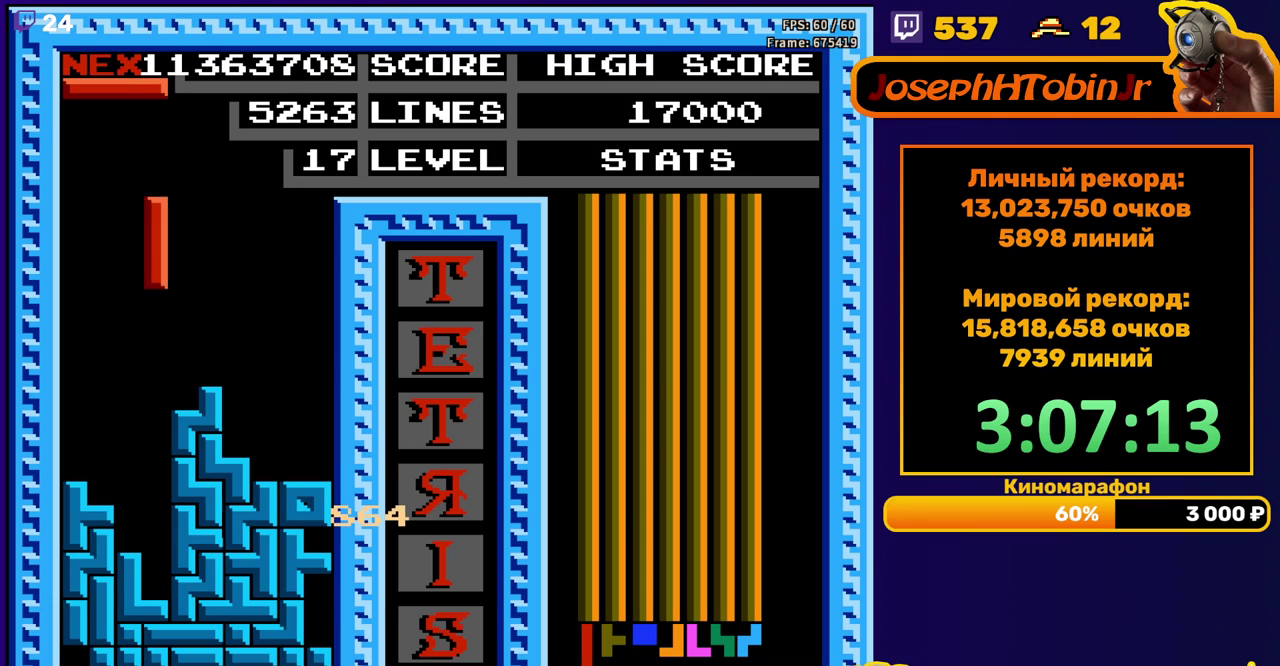
{"buttons": [], "events": [[350, "DPAD_DOWN", "up"]]}
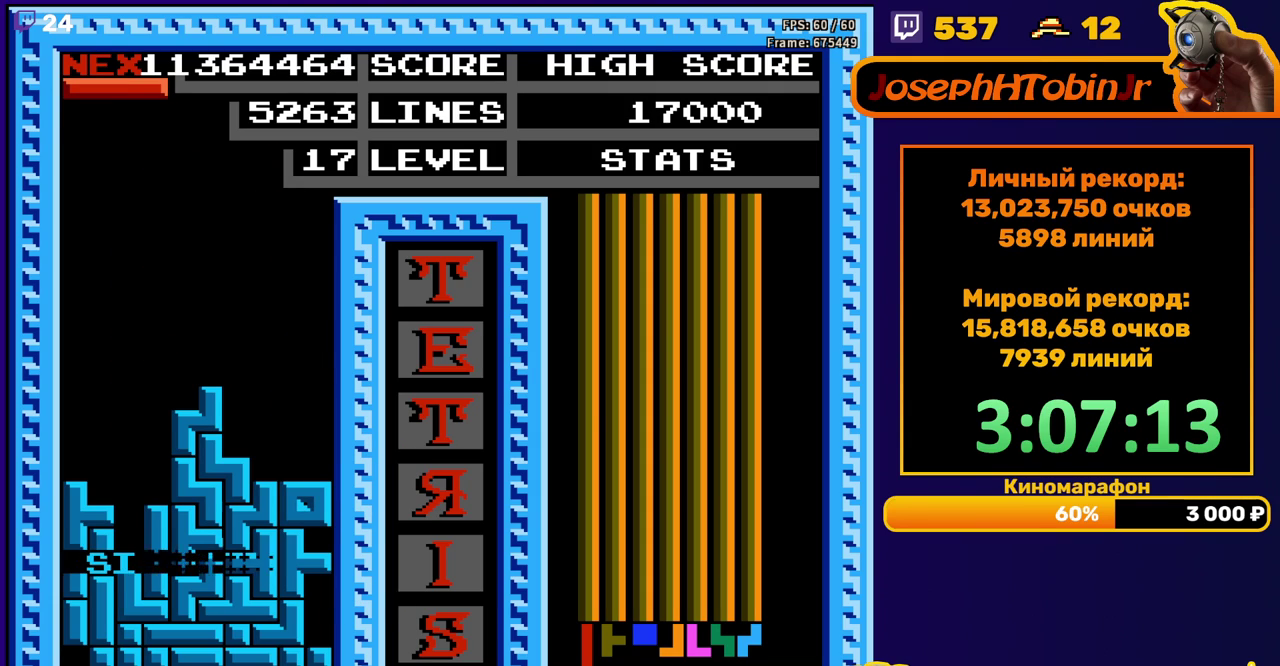
{"buttons": ["DPAD_LEFT"], "events": [[283, "DPAD_LEFT", "down"], [350, "B", "down"], [450, "B", "up"]]}
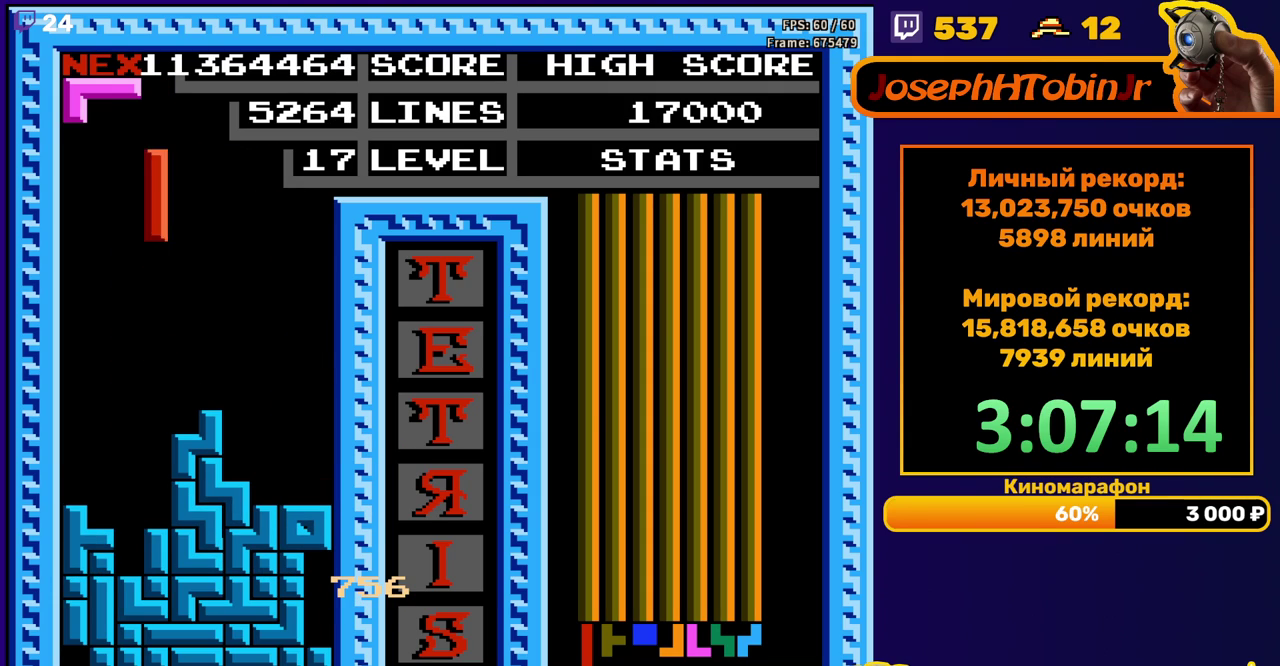
{"buttons": ["DPAD_DOWN"], "events": [[117, "DPAD_LEFT", "up"], [250, "DPAD_DOWN", "down"]]}
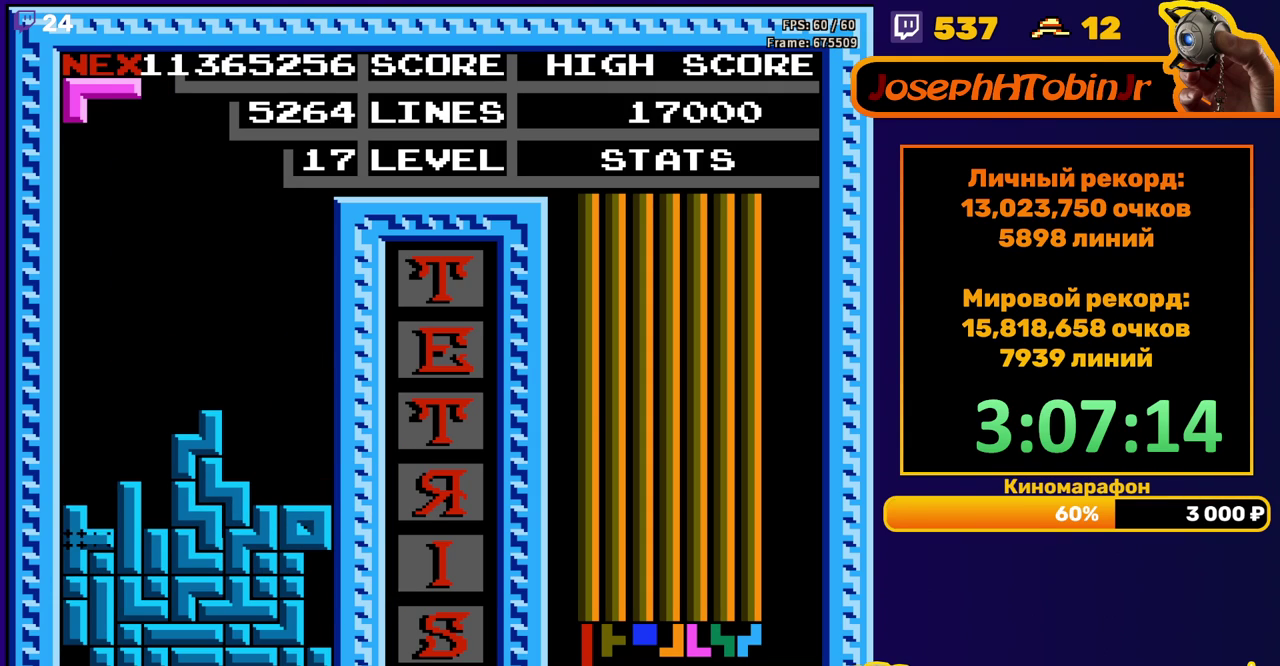
{"buttons": ["DPAD_LEFT"], "events": [[83, "DPAD_DOWN", "up"], [500, "DPAD_LEFT", "down"]]}
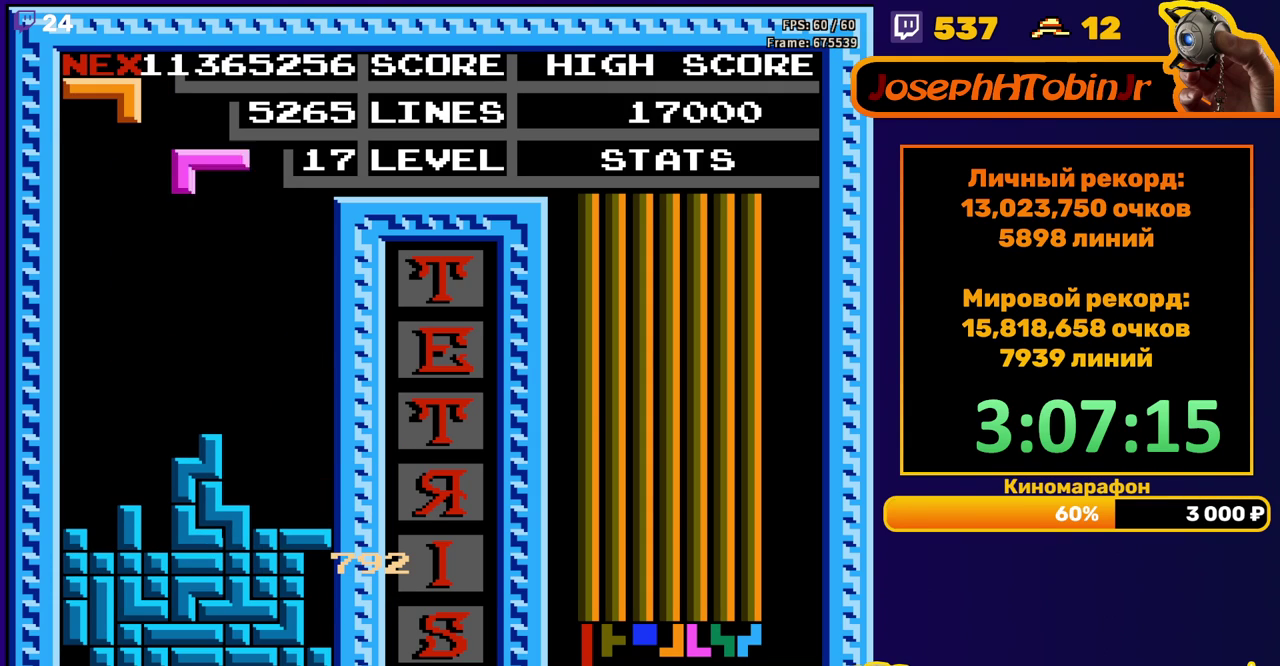
{"buttons": [], "events": [[50, "A", "down"], [83, "DPAD_LEFT", "up"], [133, "DPAD_LEFT", "down"], [150, "A", "up"], [233, "DPAD_LEFT", "up"]]}
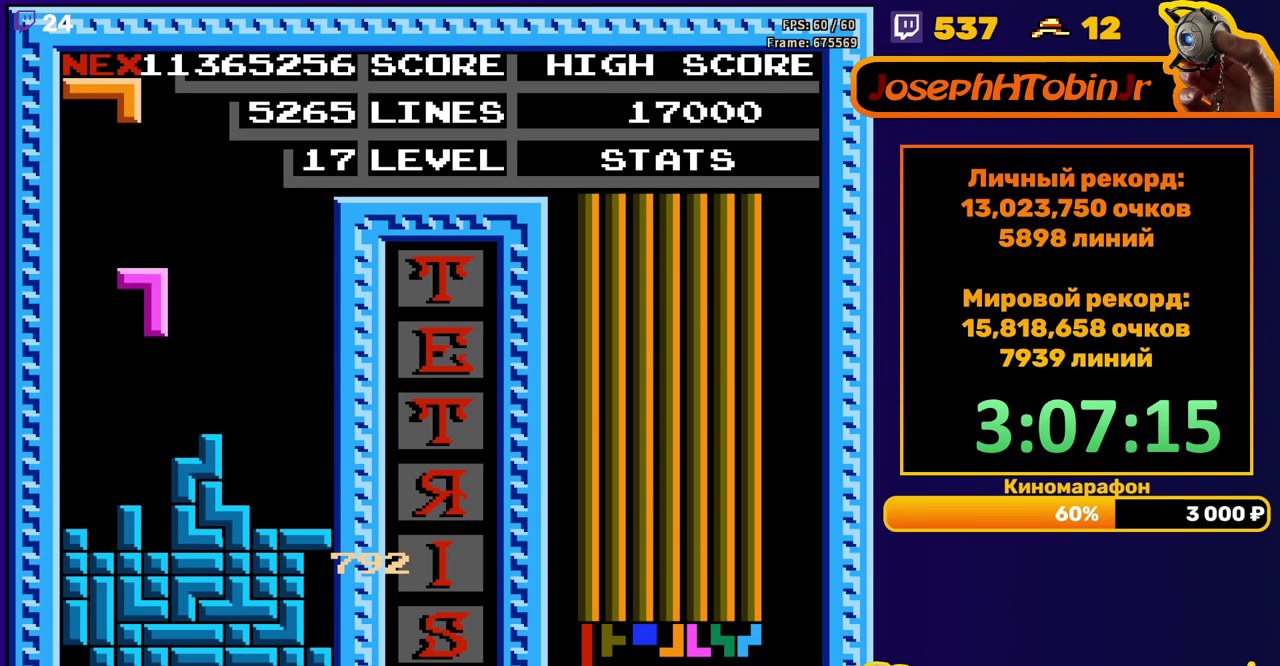
{"buttons": ["A", "DPAD_RIGHT"], "events": [[17, "DPAD_DOWN", "down"], [233, "DPAD_DOWN", "up"], [317, "DPAD_RIGHT", "down"], [467, "A", "down"]]}
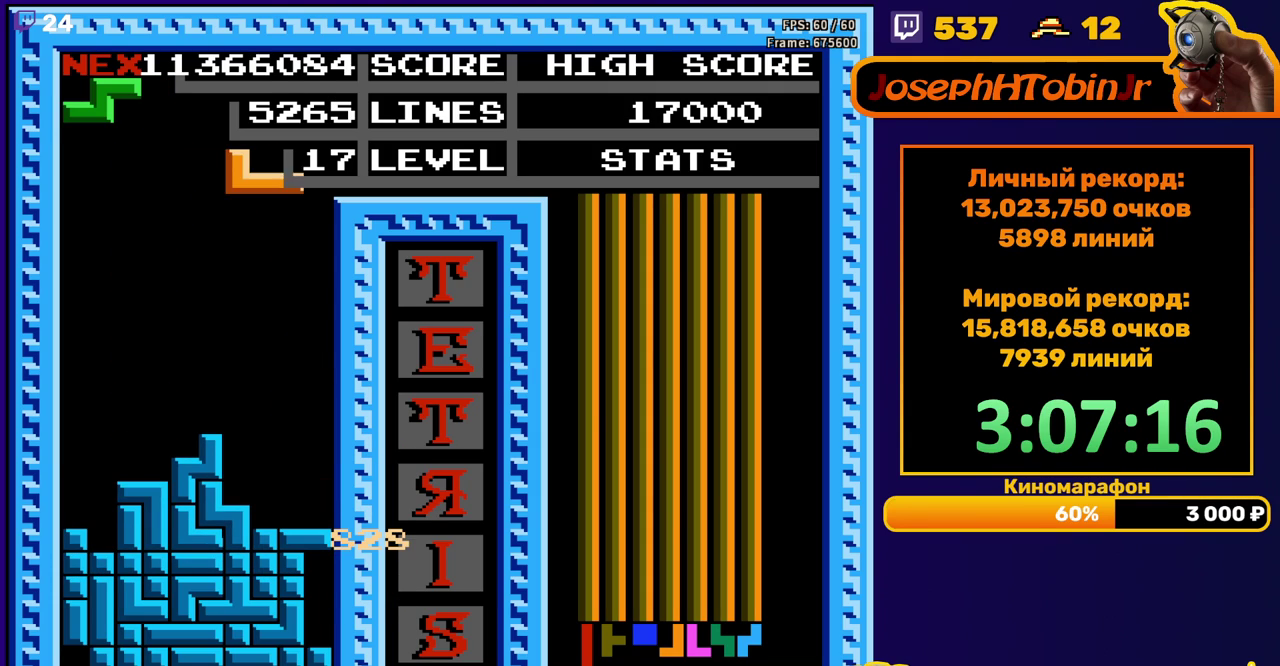
{"buttons": [], "events": [[83, "A", "up"], [233, "DPAD_RIGHT", "up"], [250, "DPAD_DOWN", "down"], [467, "DPAD_DOWN", "up"]]}
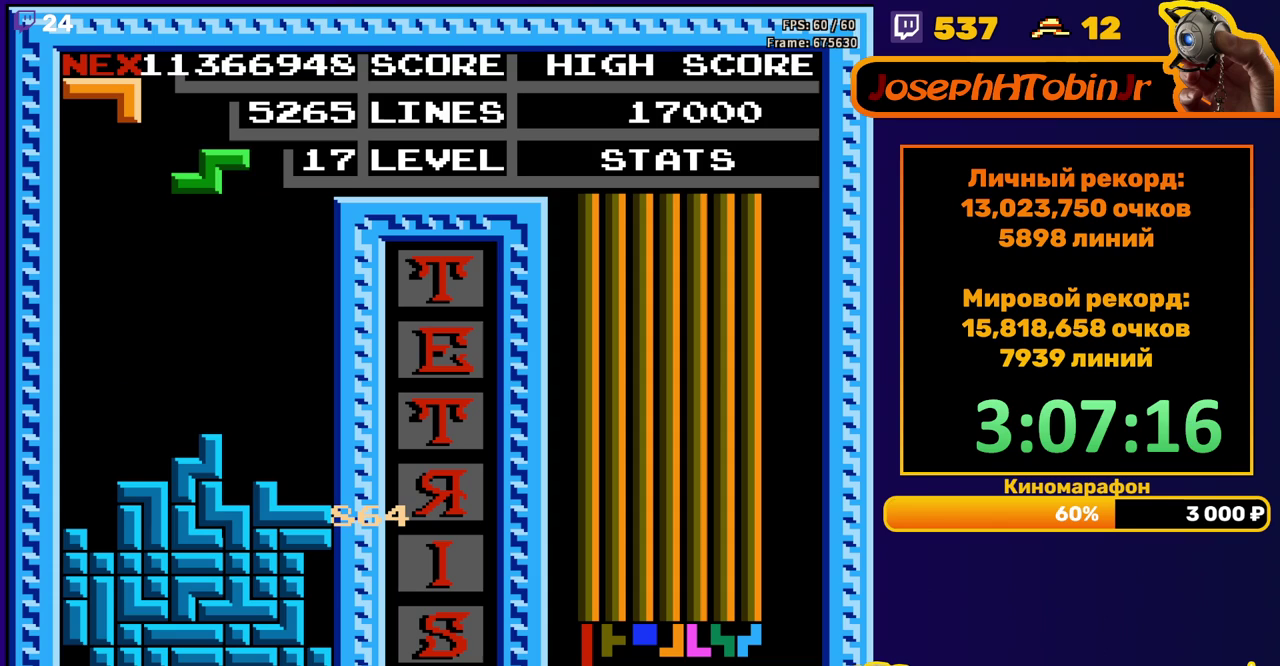
{"buttons": ["DPAD_DOWN"], "events": [[33, "DPAD_LEFT", "down"], [133, "A", "down"], [233, "A", "up"], [500, "DPAD_DOWN", "down"], [500, "DPAD_LEFT", "up"]]}
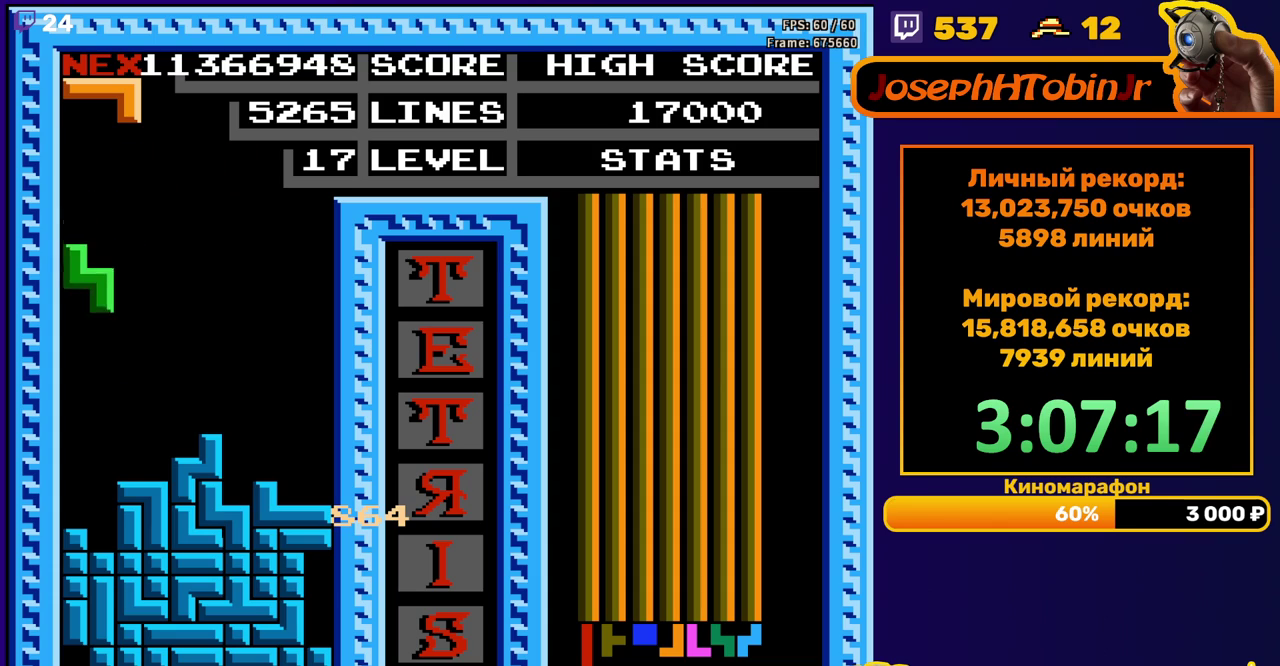
{"buttons": [], "events": [[283, "DPAD_DOWN", "up"]]}
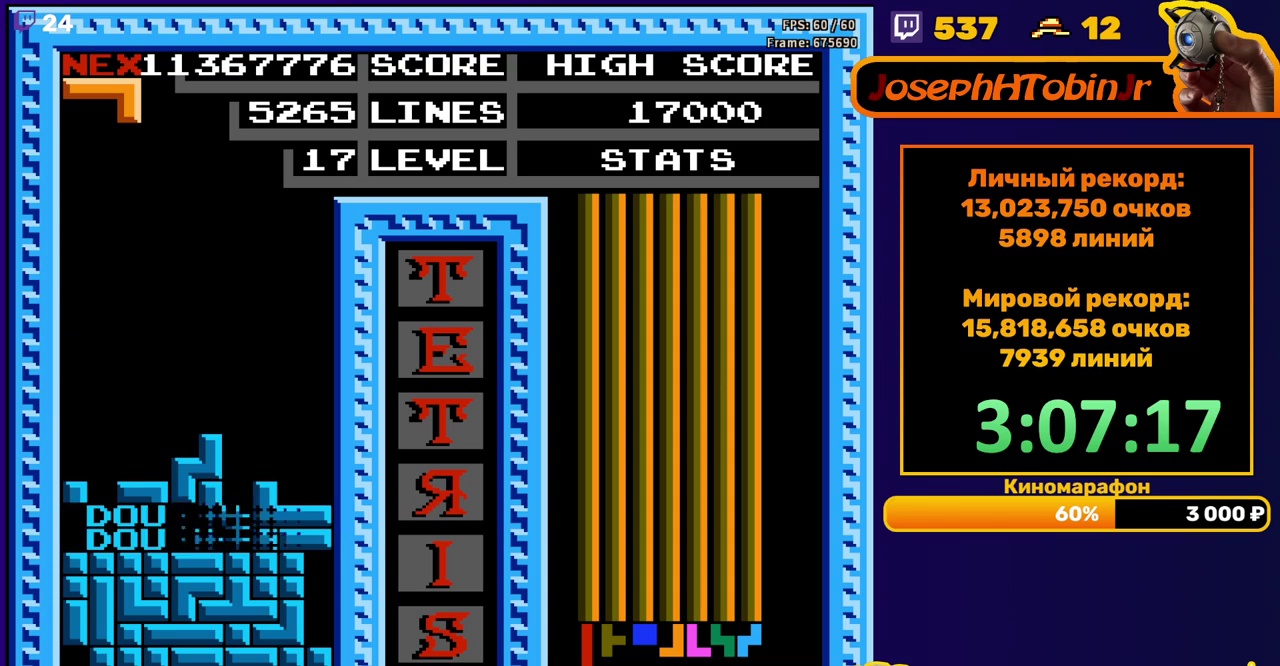
{"buttons": [], "events": [[233, "DPAD_LEFT", "down"], [300, "A", "down"], [333, "DPAD_LEFT", "up"], [383, "DPAD_LEFT", "down"], [400, "A", "up"], [450, "DPAD_LEFT", "up"]]}
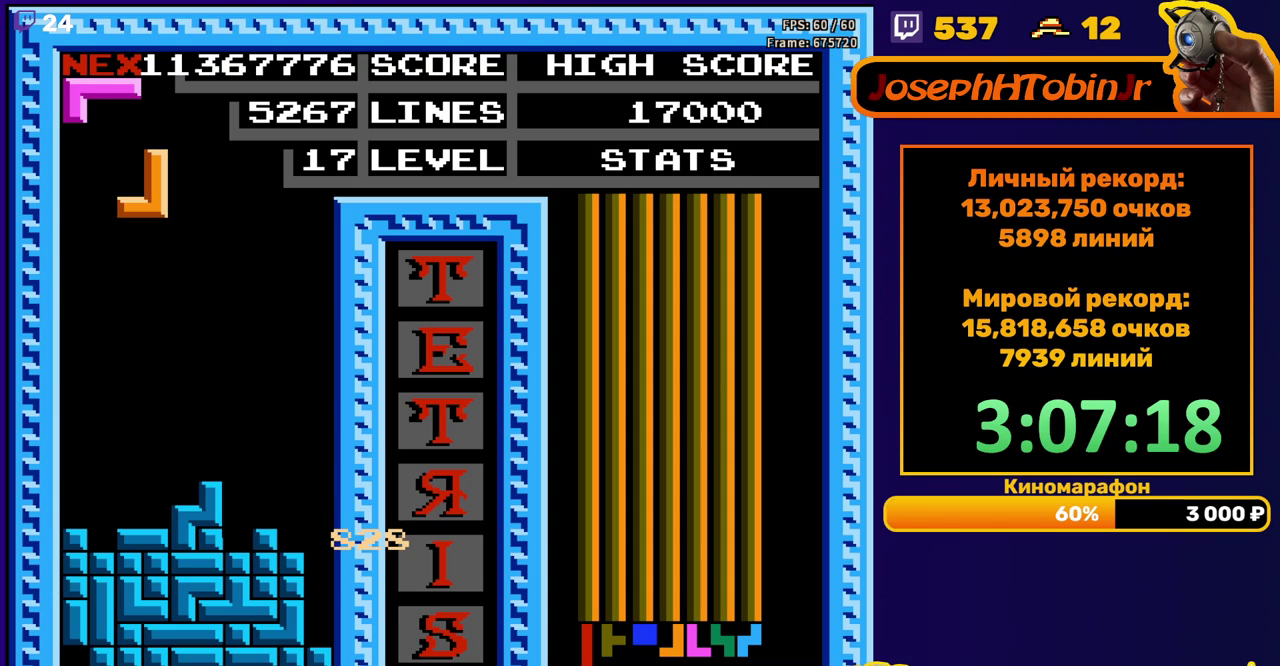
{"buttons": [], "events": [[233, "DPAD_DOWN", "down"], [483, "DPAD_DOWN", "up"]]}
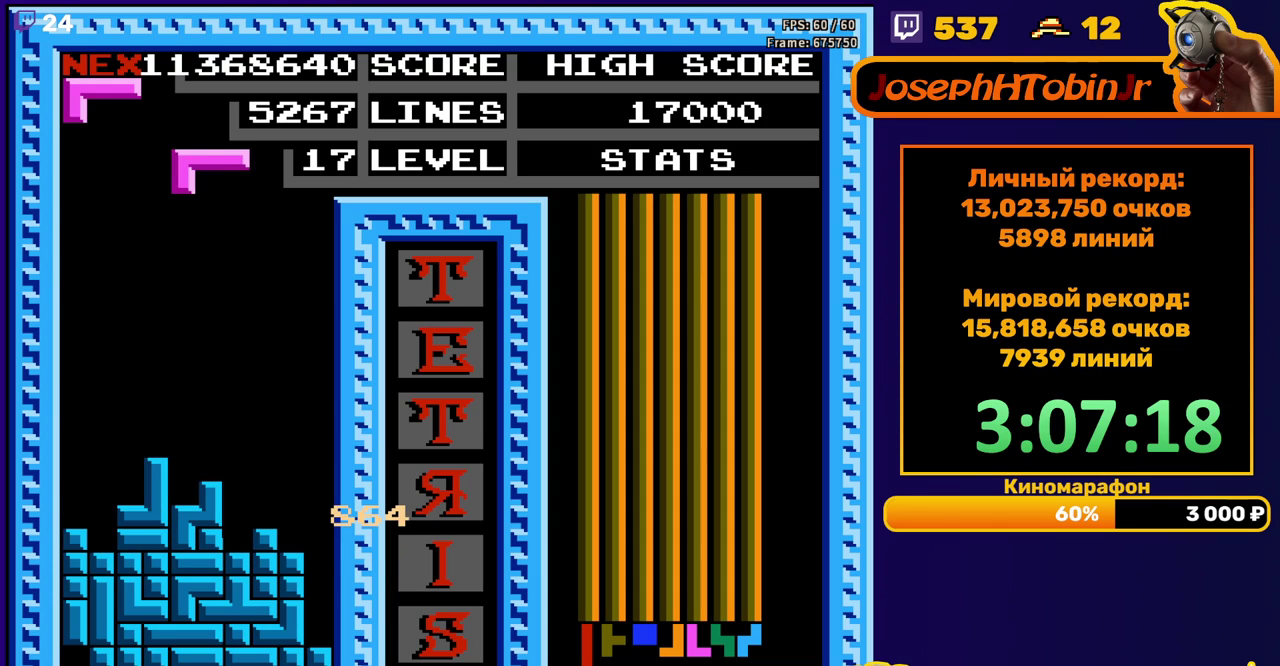
{"buttons": ["DPAD_RIGHT"], "events": [[50, "DPAD_RIGHT", "down"], [67, "A", "down"], [167, "A", "up"]]}
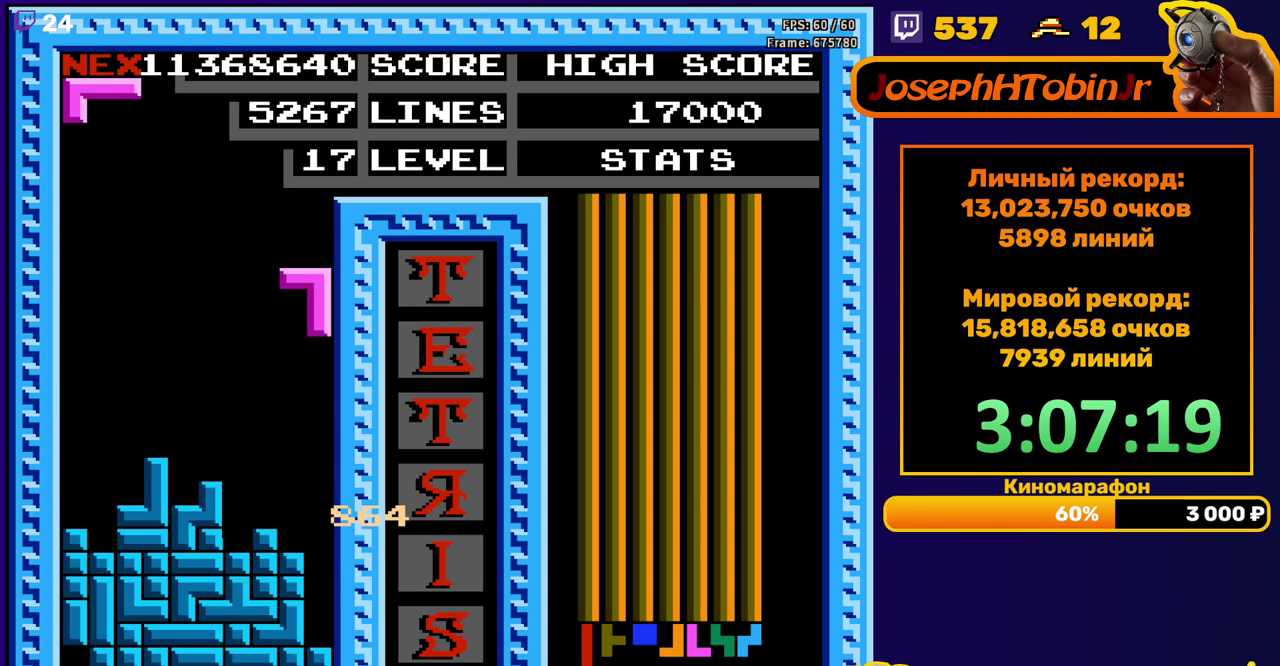
{"buttons": [], "events": [[17, "DPAD_DOWN", "down"], [17, "DPAD_RIGHT", "up"], [350, "DPAD_DOWN", "up"]]}
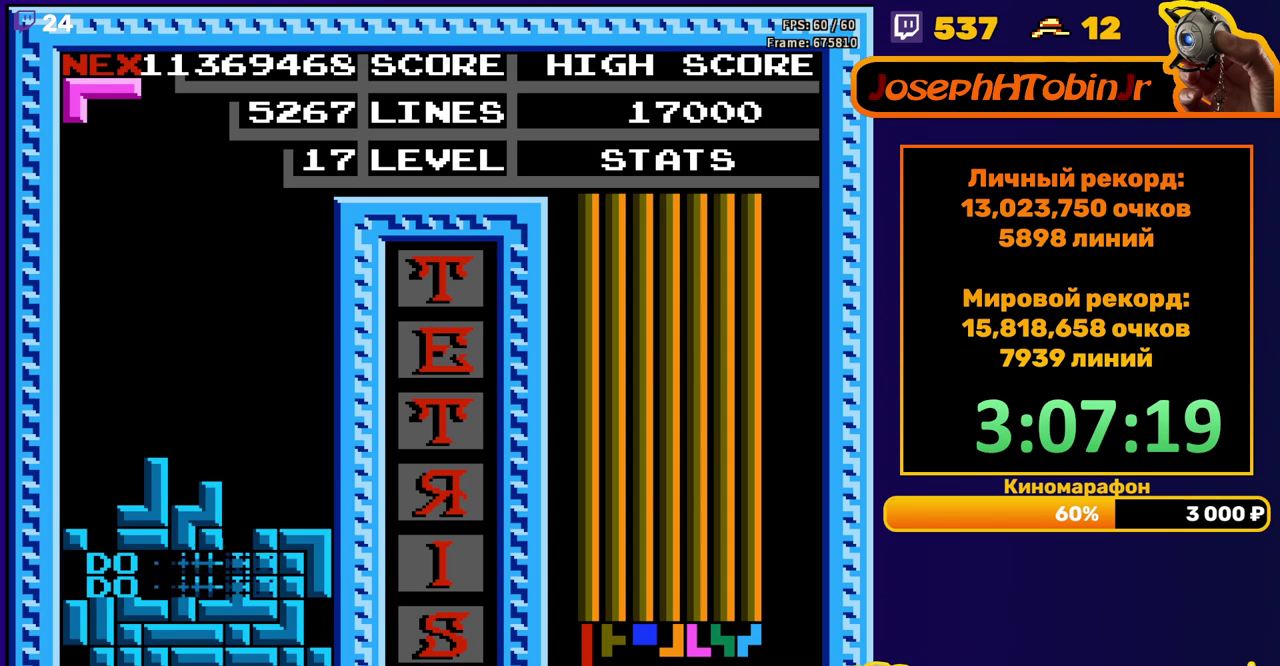
{"buttons": ["A"], "events": [[417, "DPAD_LEFT", "down"], [467, "A", "down"], [500, "DPAD_LEFT", "up"]]}